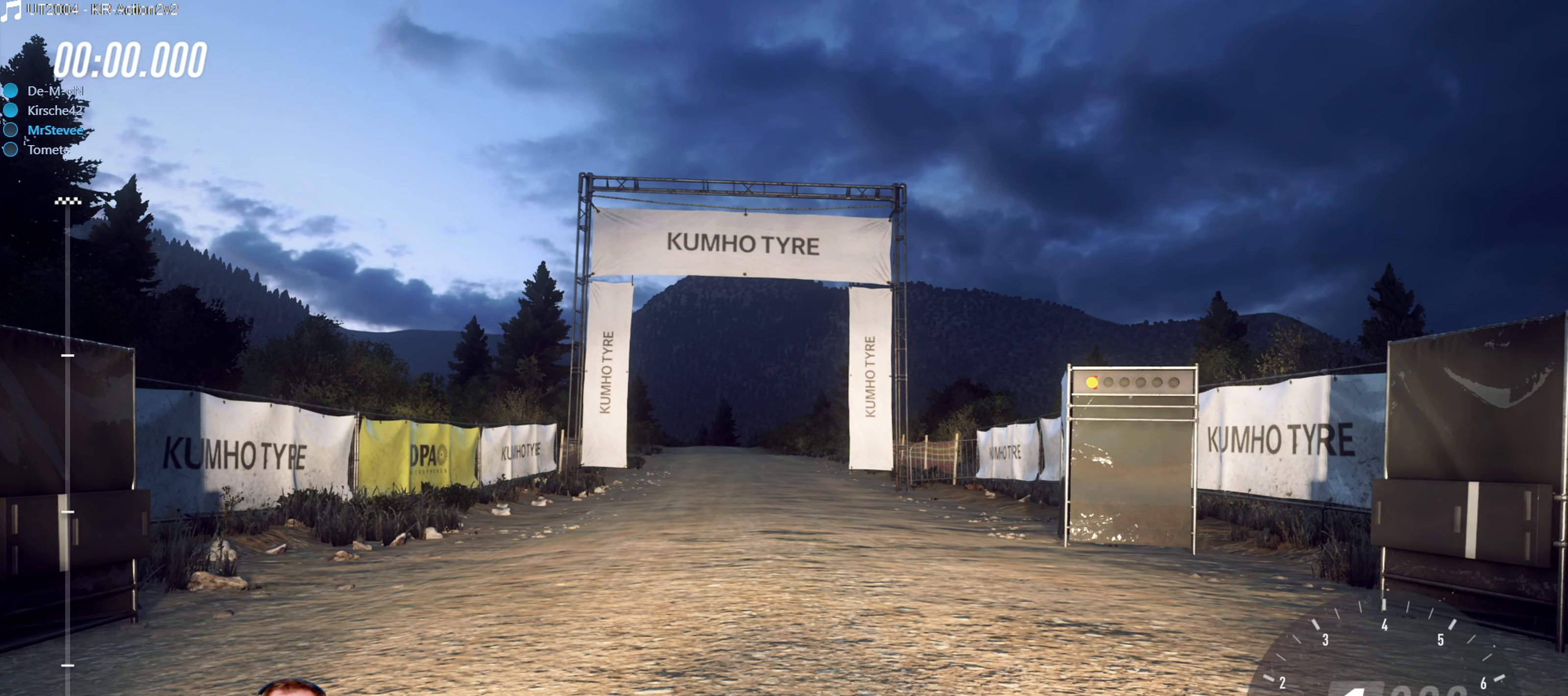
Gameplay with a controller (Xbox layout); each line is a JSON object with the inputs held at the frame after it (dt_ms = milliseconds from this image to that frame). "events" lists button and stick changes between this image and that frame as [ms after this image, input, new state], when the widget could be followed in between. Not read: L3 R3.
{"dt_ms": 500, "buttons": ["B"], "left_stick": "center", "right_stick": "center", "events": [[233, "B", "down"]]}
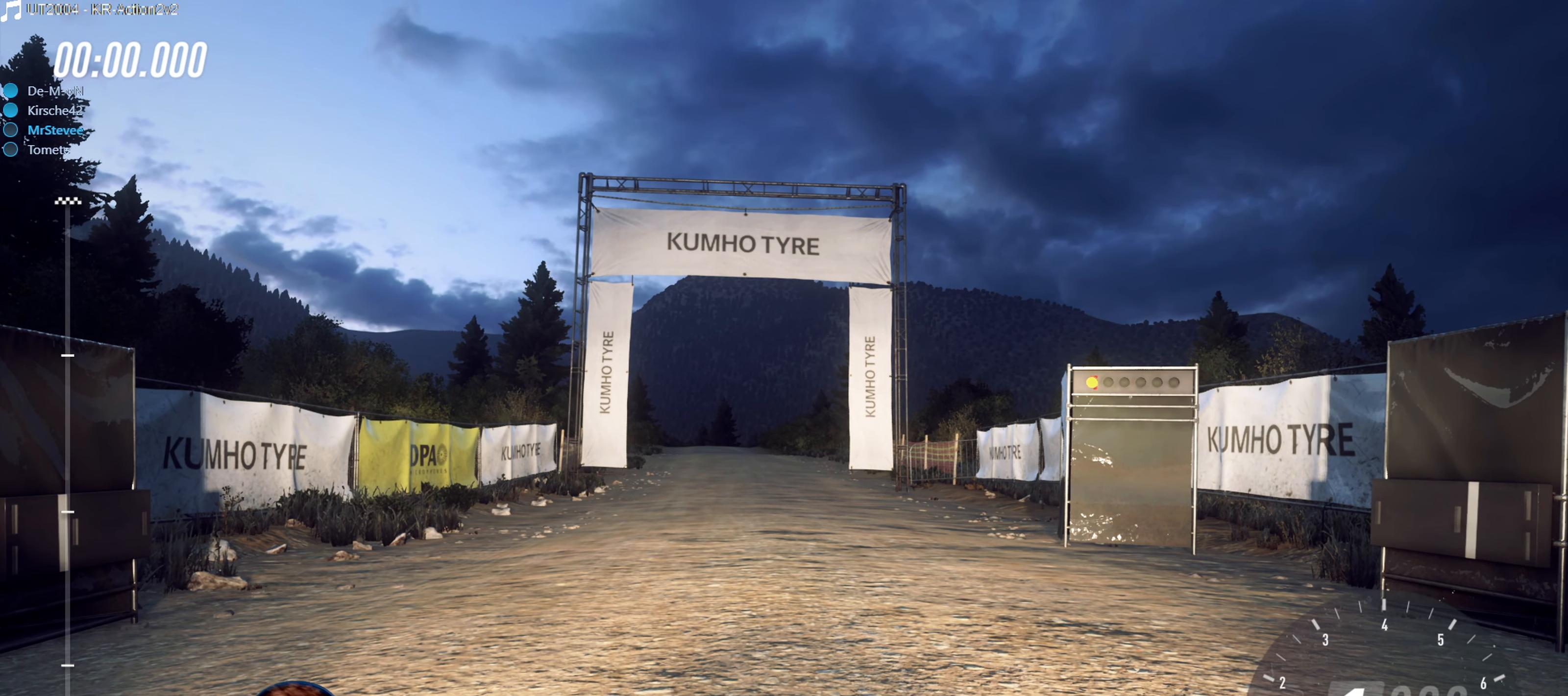
{"dt_ms": 500, "buttons": ["B"], "left_stick": "center", "right_stick": "center", "events": []}
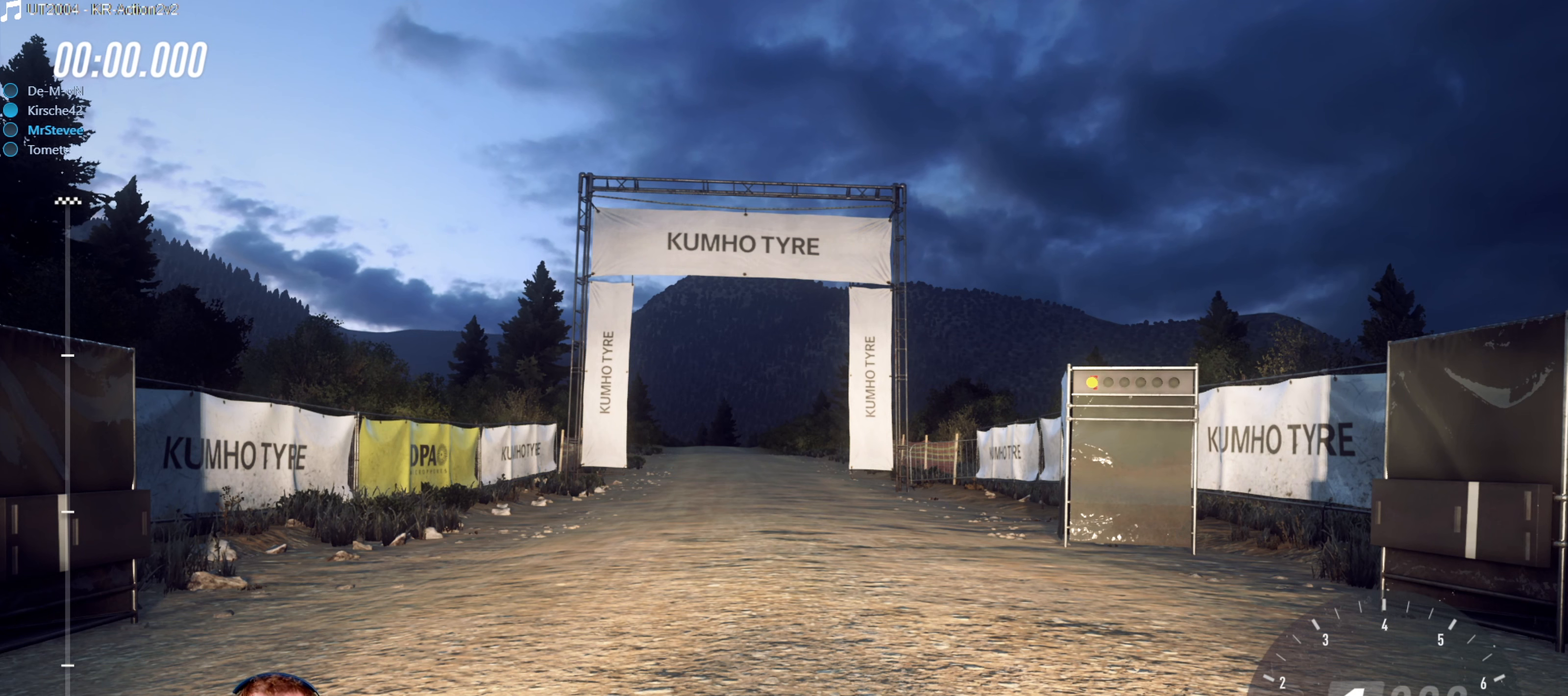
{"dt_ms": 500, "buttons": ["B"], "left_stick": "center", "right_stick": "center", "events": []}
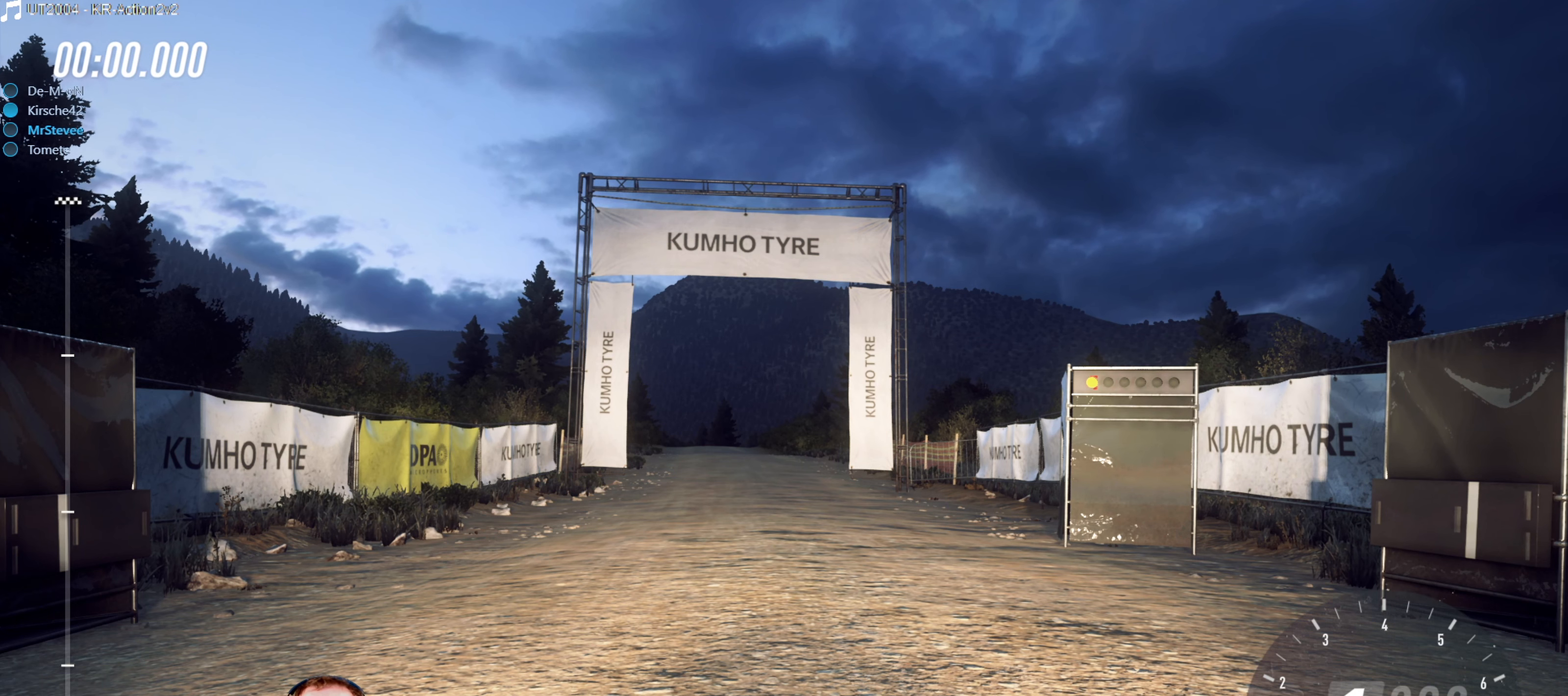
{"dt_ms": 500, "buttons": ["B"], "left_stick": "center", "right_stick": "center", "events": []}
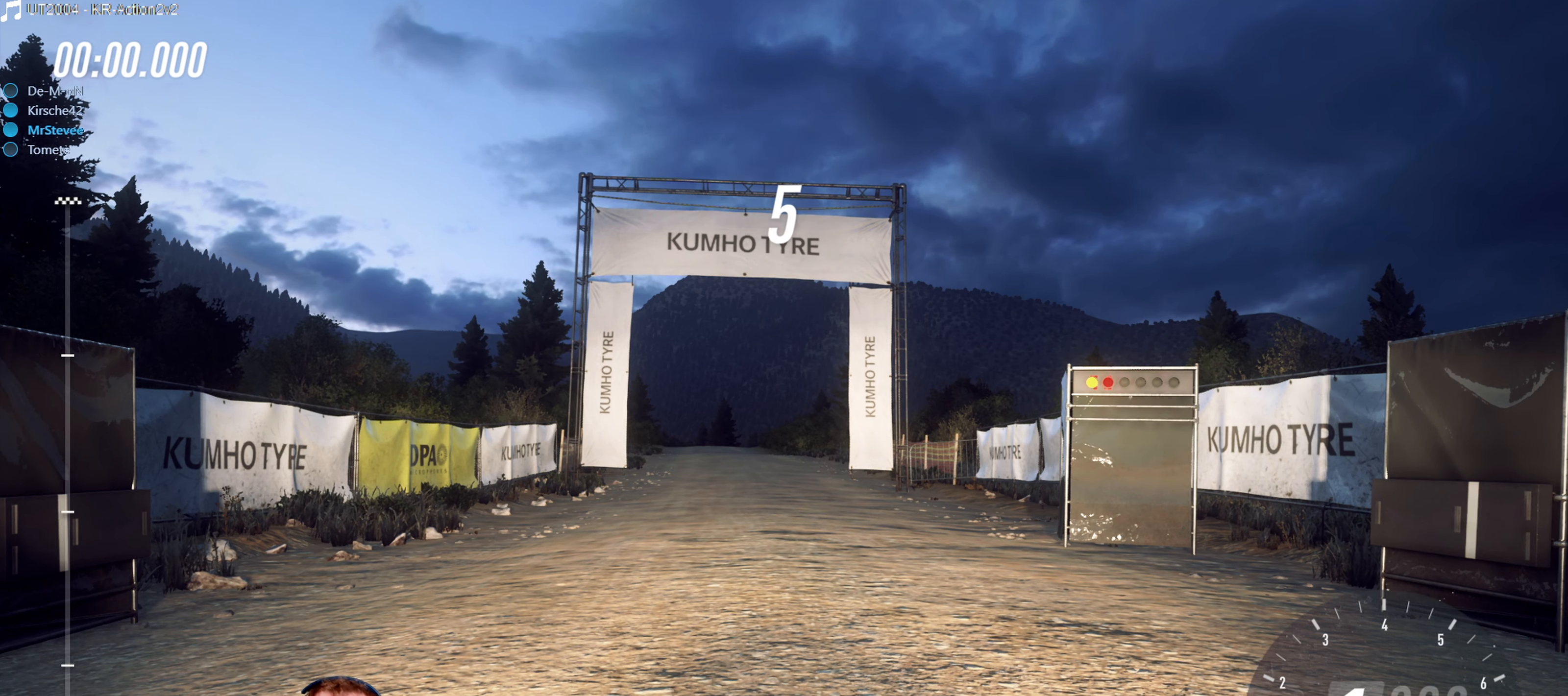
{"dt_ms": 500, "buttons": ["B"], "left_stick": "center", "right_stick": "center", "events": []}
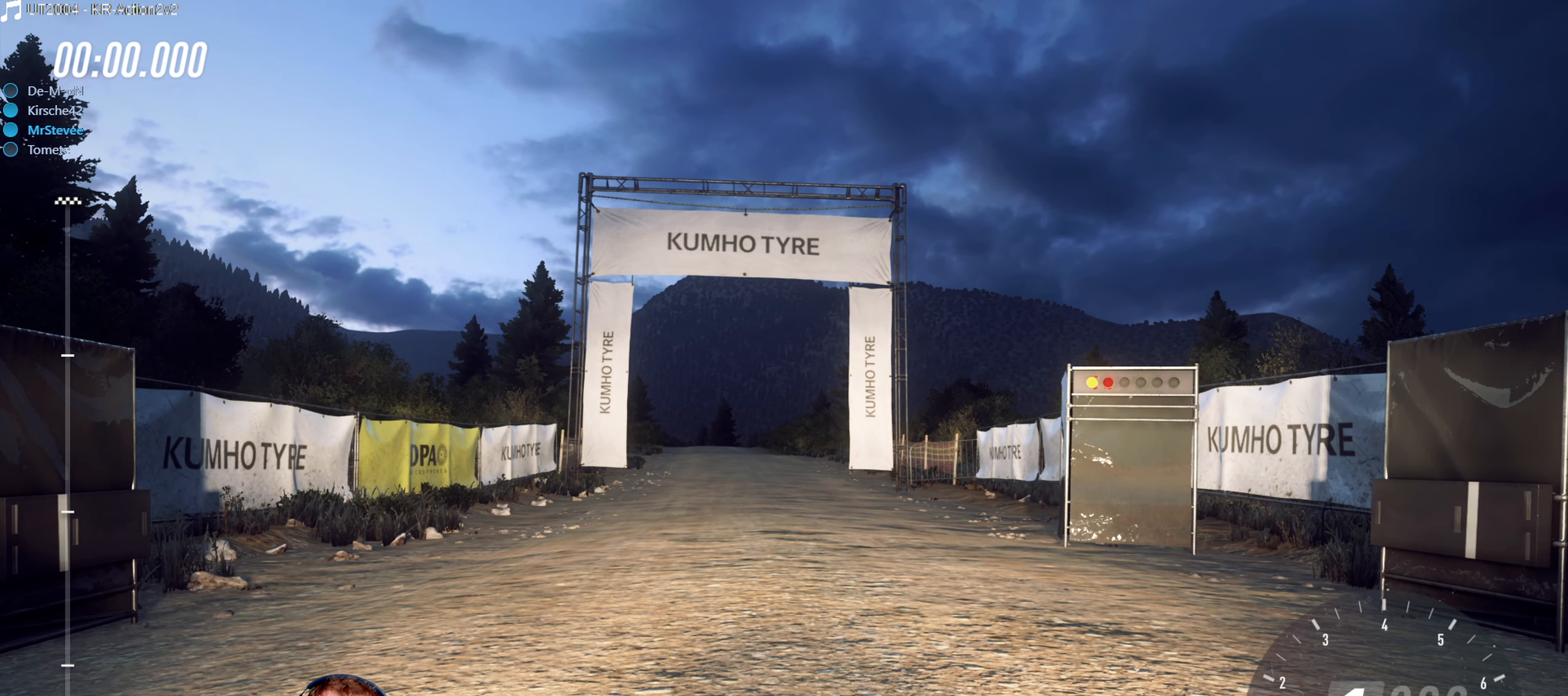
{"dt_ms": 500, "buttons": ["B", "R2"], "left_stick": "center", "right_stick": "center", "events": [[384, "R2", "down"]]}
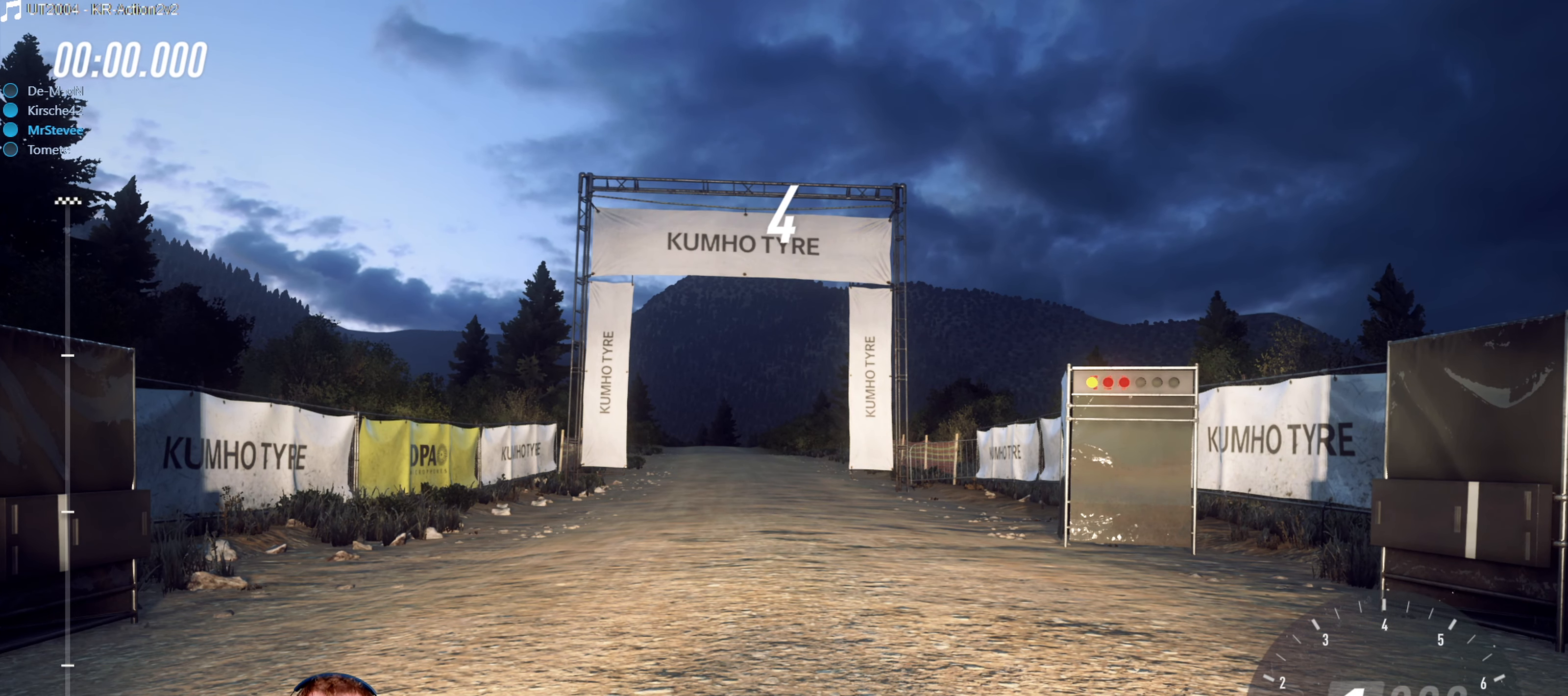
{"dt_ms": 1000, "buttons": ["B", "R2"], "left_stick": "center", "right_stick": "center"}
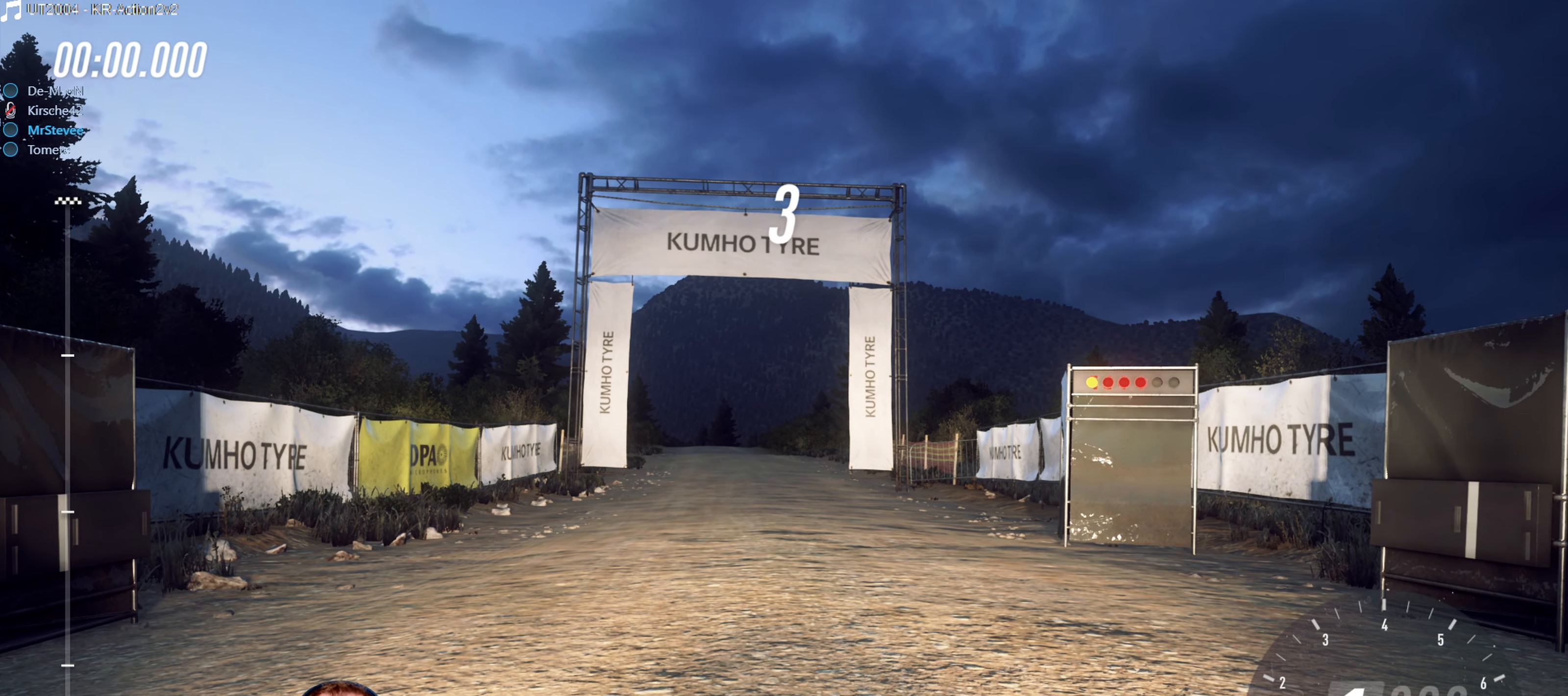
{"dt_ms": 500, "buttons": ["B", "R2"], "left_stick": "center", "right_stick": "center", "events": []}
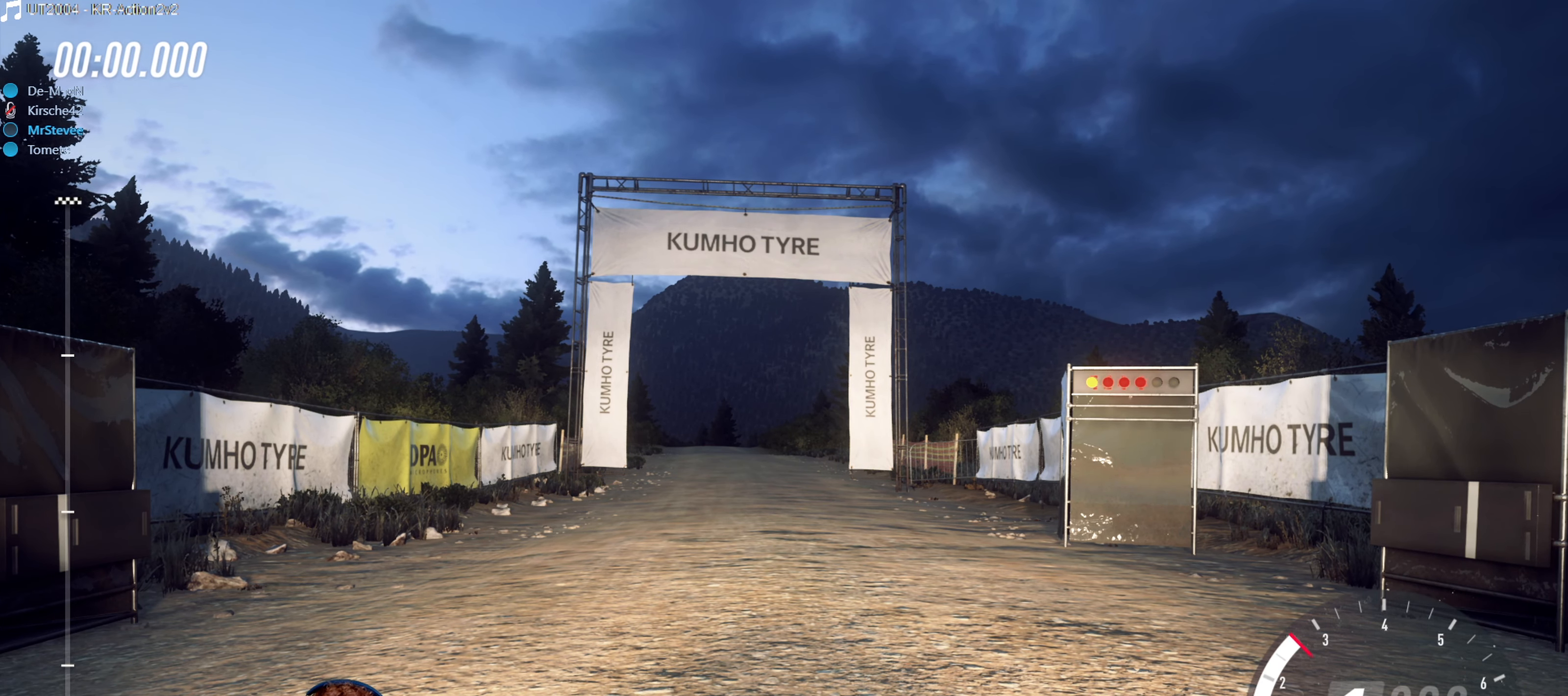
{"dt_ms": 500, "buttons": ["B", "R2"], "left_stick": "center", "right_stick": "center", "events": []}
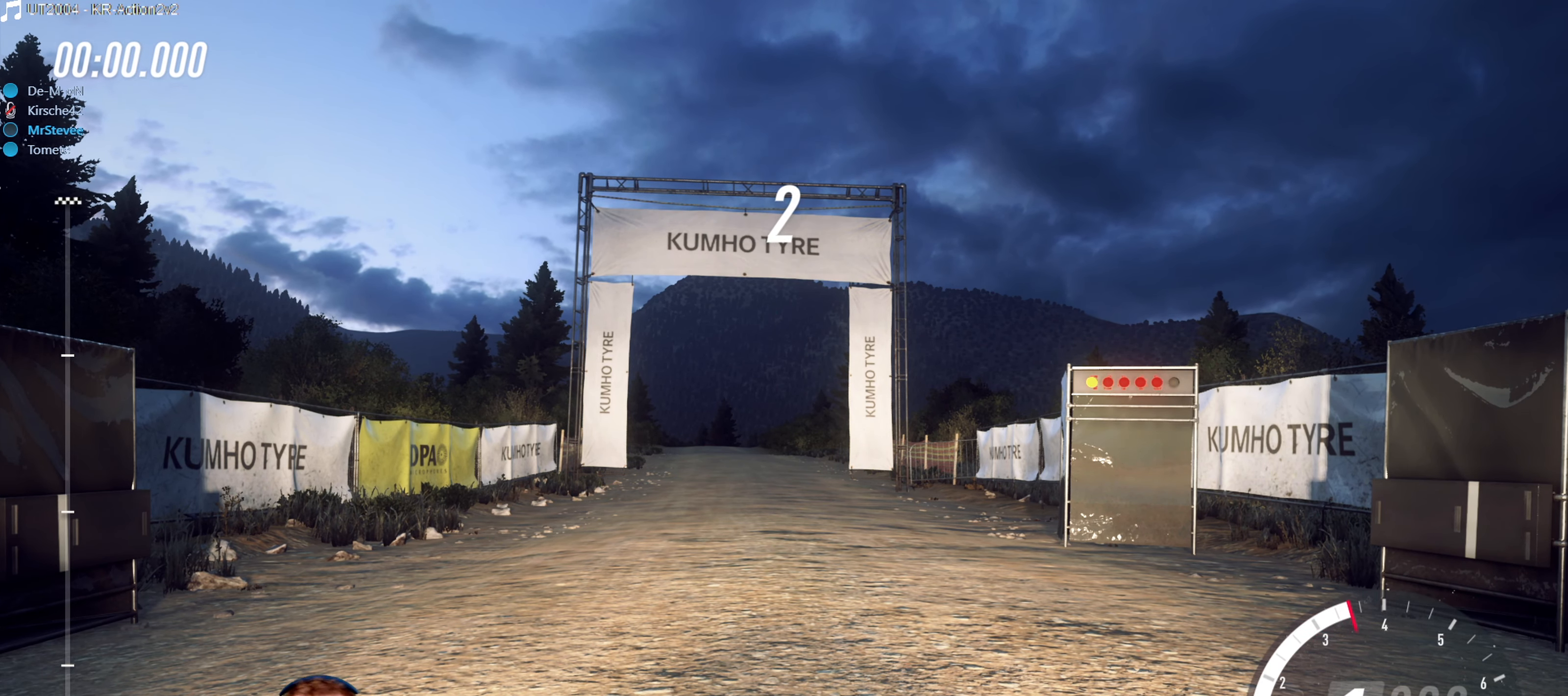
{"dt_ms": 500, "buttons": ["B", "R2"], "left_stick": "center", "right_stick": "center", "events": []}
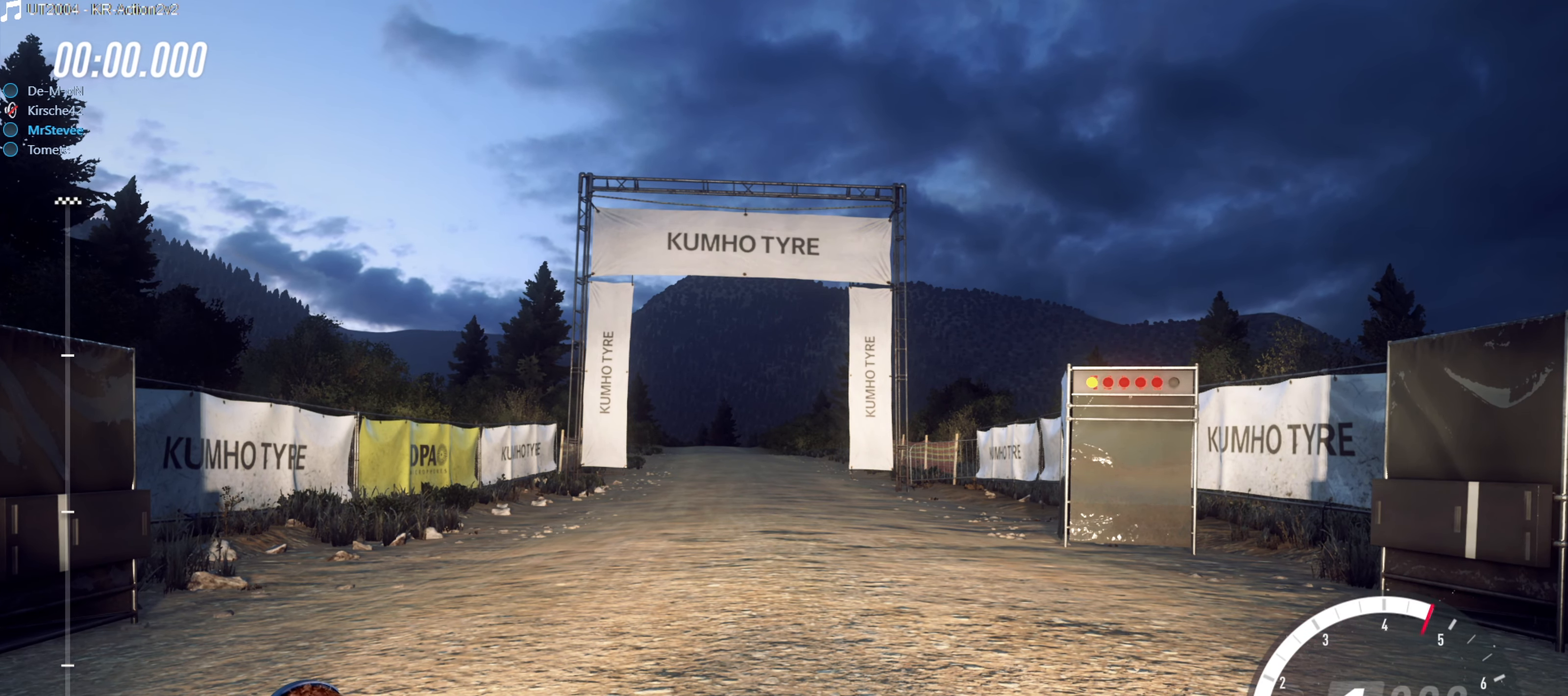
{"dt_ms": 500, "buttons": ["B", "R2"], "left_stick": "center", "right_stick": "center", "events": []}
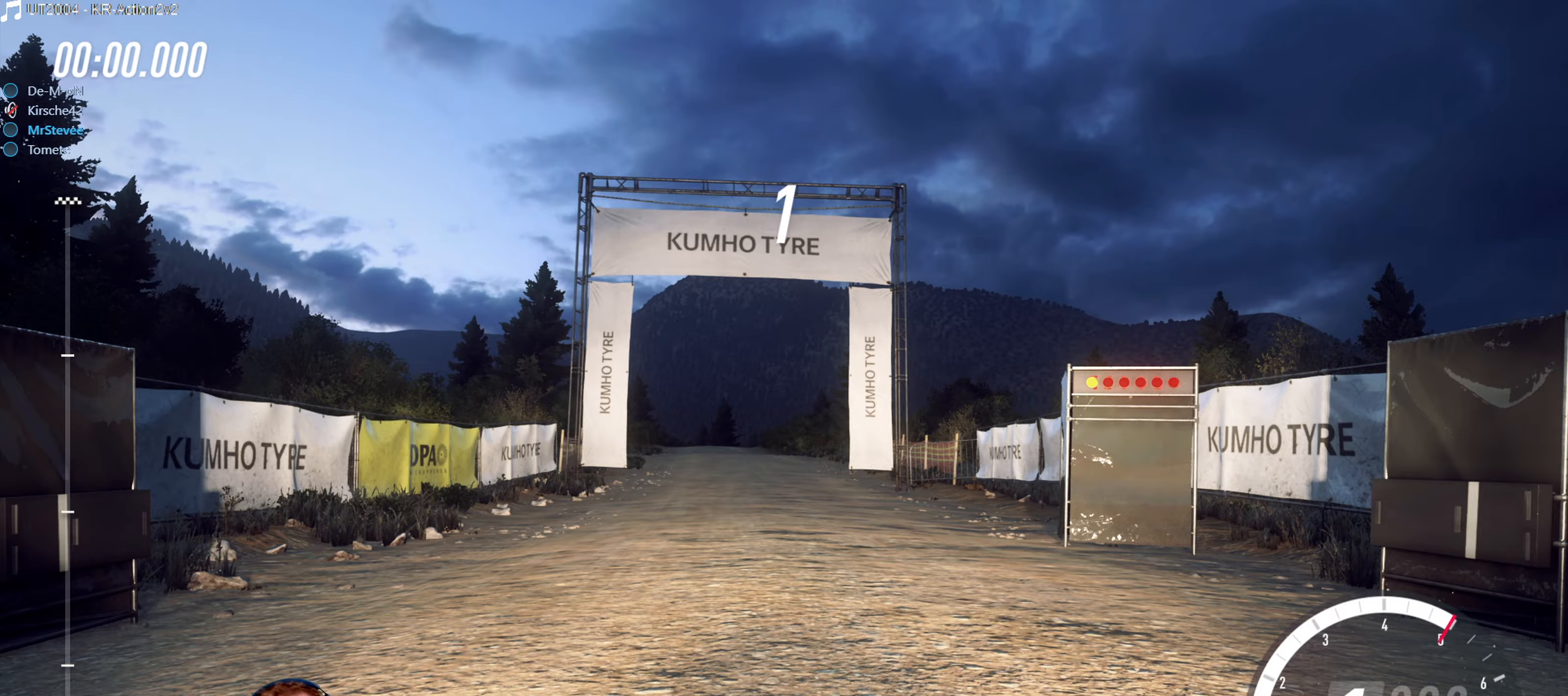
{"dt_ms": 500, "buttons": ["B", "R2"], "left_stick": "center", "right_stick": "center", "events": []}
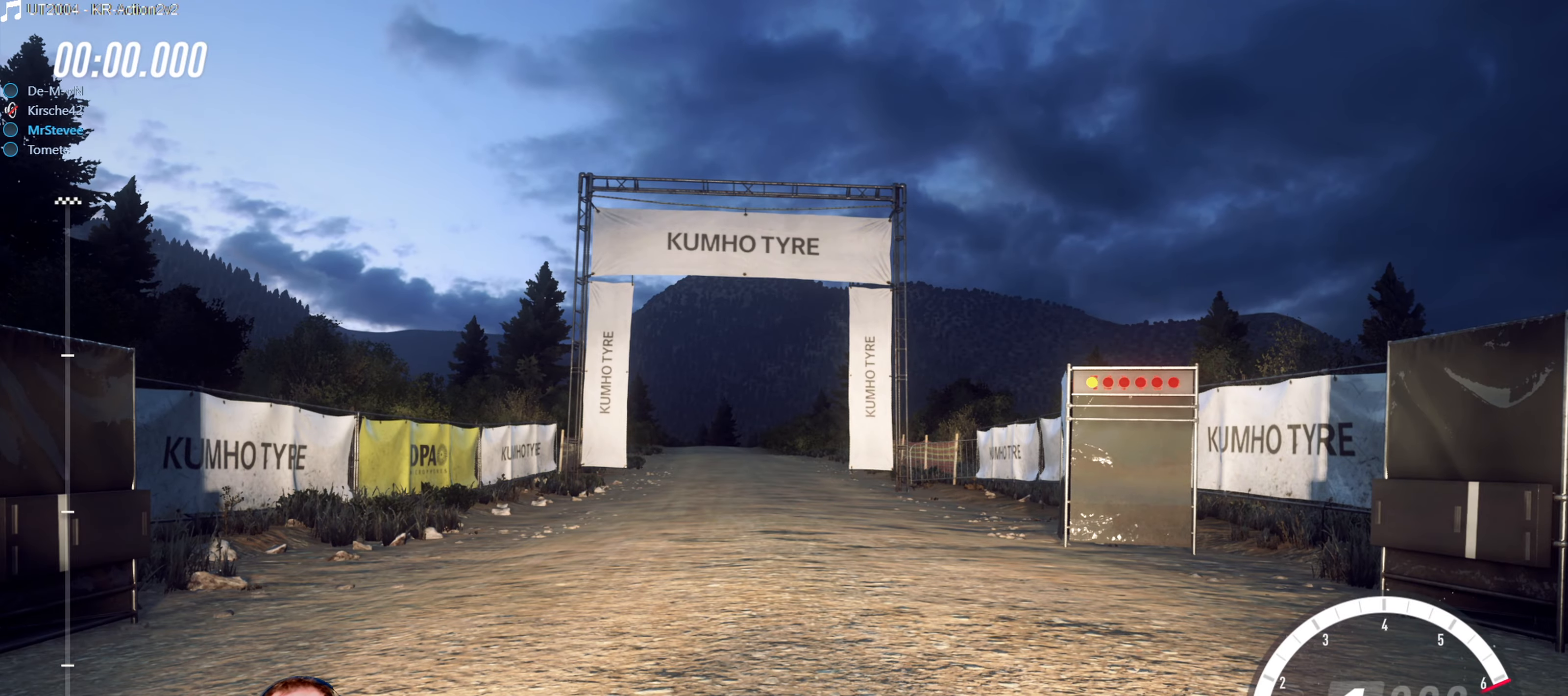
{"dt_ms": 500, "buttons": ["R2"], "left_stick": "center", "right_stick": "center", "events": [[450, "B", "up"]]}
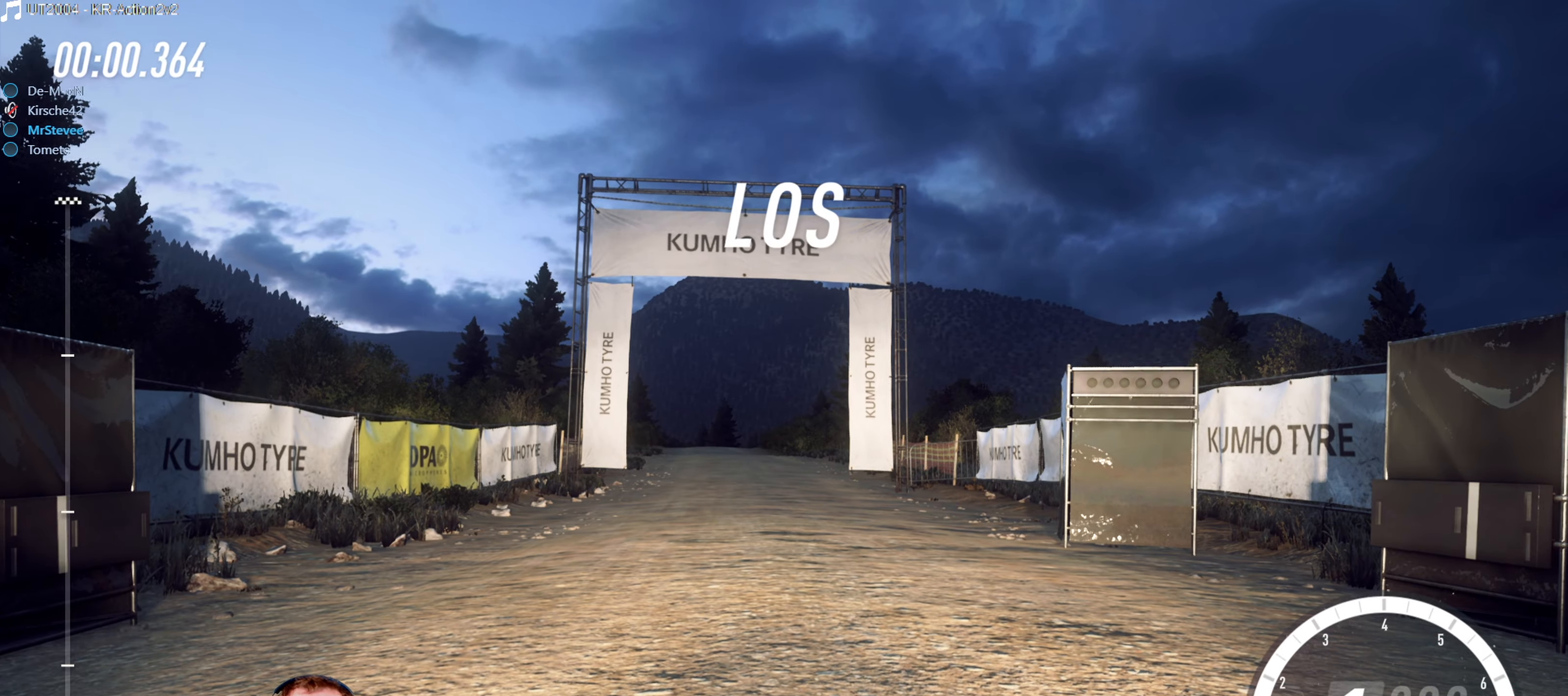
{"dt_ms": 500, "buttons": ["R2"], "left_stick": "center", "right_stick": "center", "events": []}
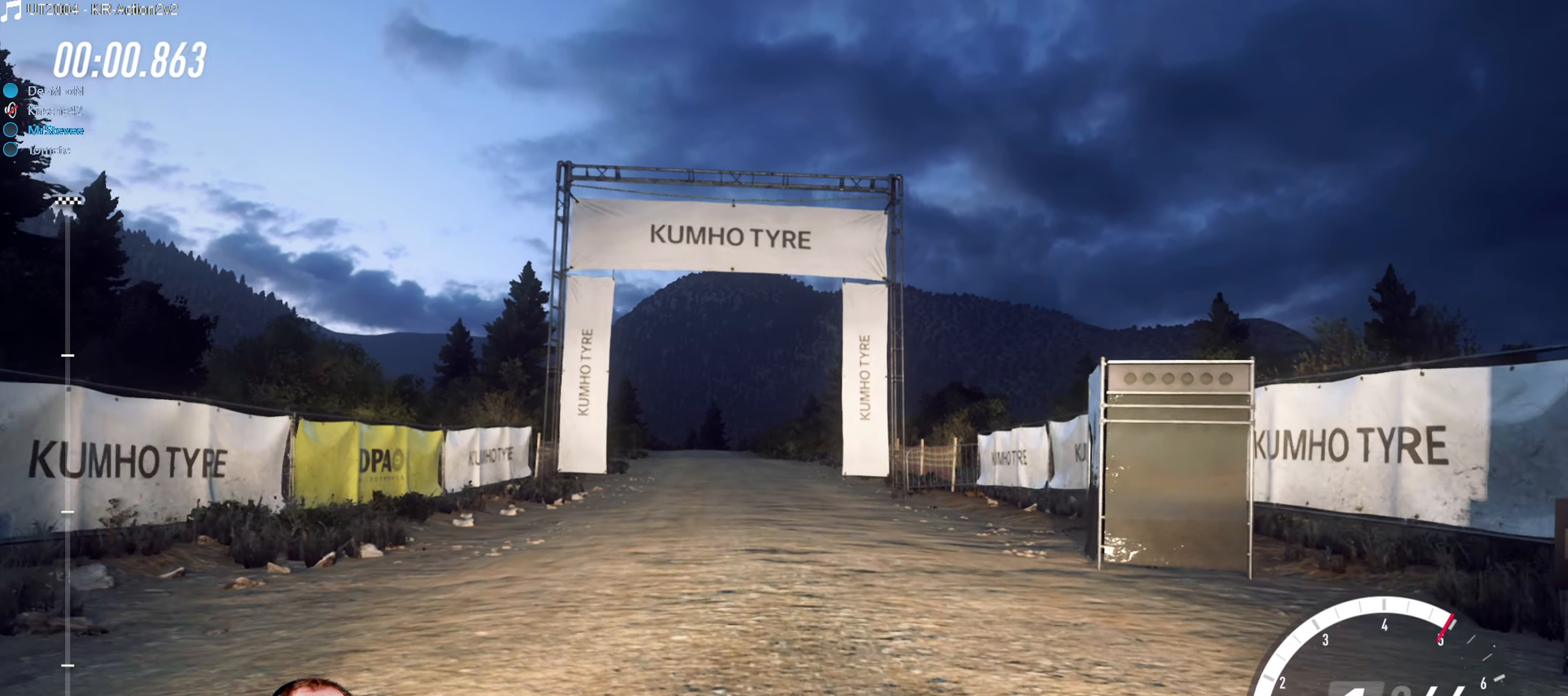
{"dt_ms": 500, "buttons": ["R2"], "left_stick": "center", "right_stick": "center", "events": []}
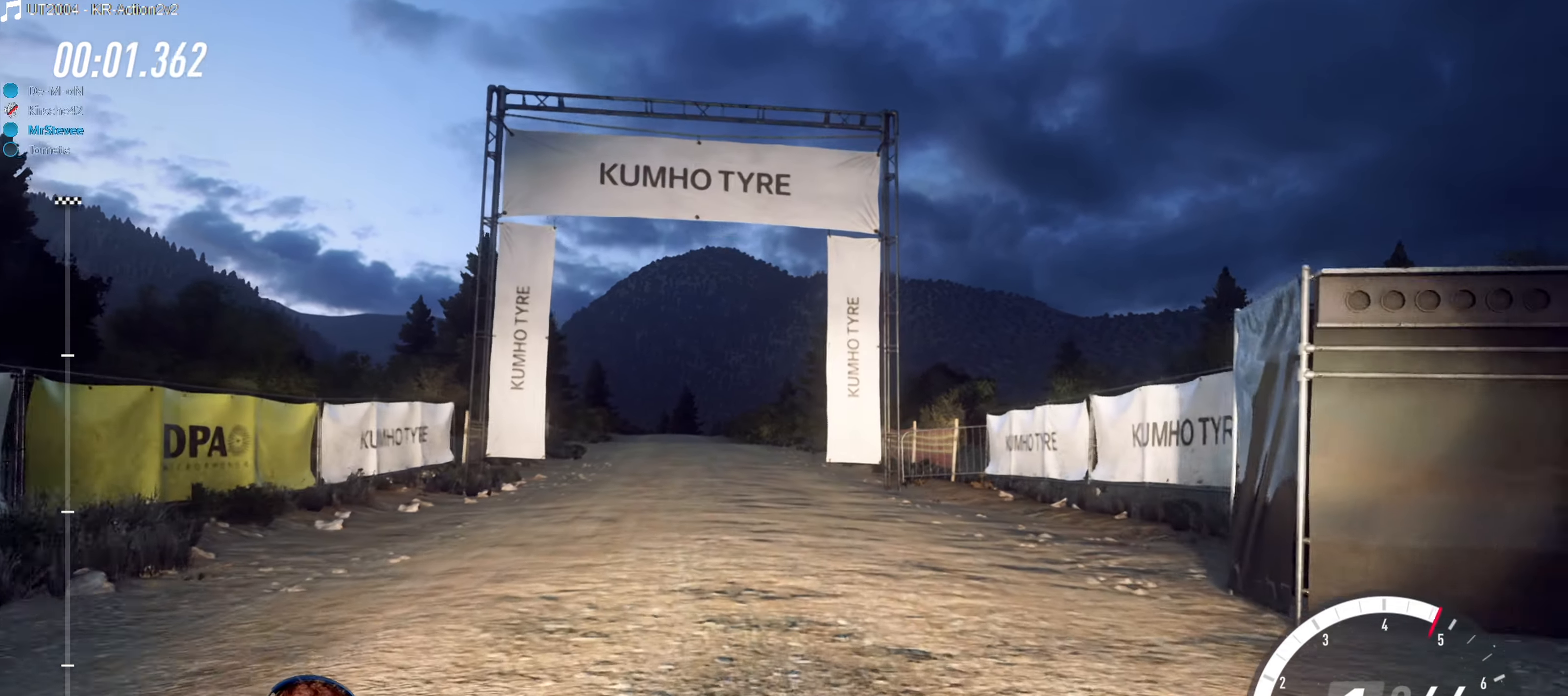
{"dt_ms": 500, "buttons": ["R2"], "left_stick": "left", "right_stick": "center", "events": [[350, "left_stick", "left"]]}
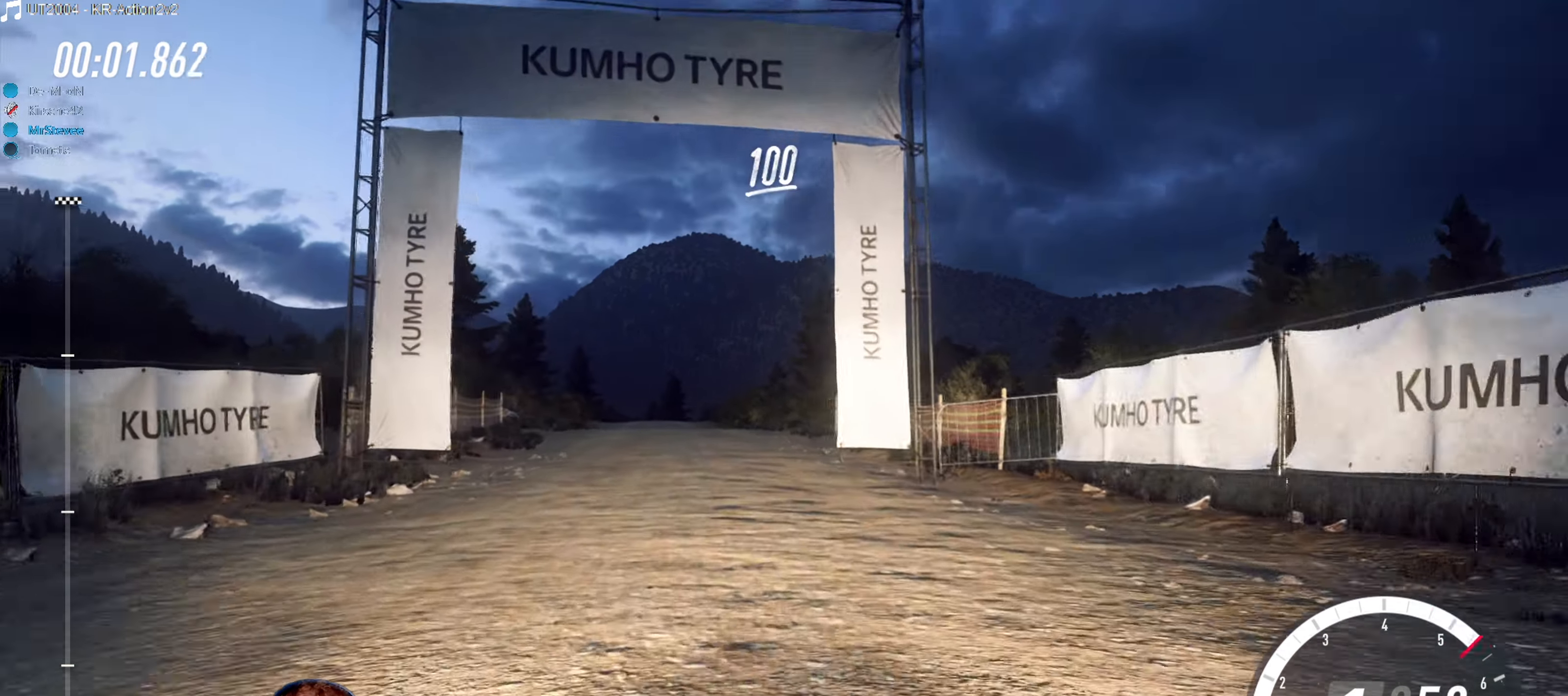
{"dt_ms": 500, "buttons": ["R2"], "left_stick": "center", "right_stick": "center", "events": [[100, "left_stick", "center"], [350, "left_stick", "right"], [450, "left_stick", "center"]]}
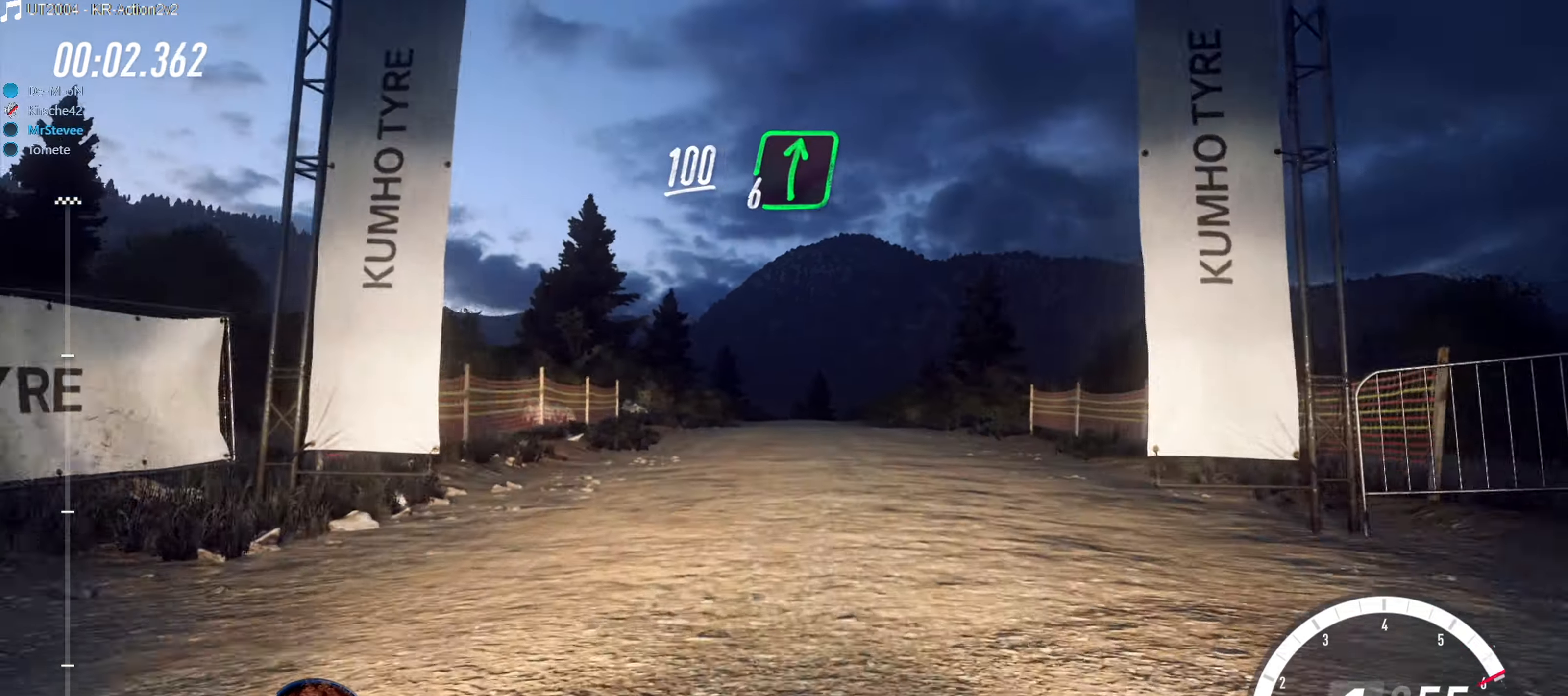
{"dt_ms": 500, "buttons": ["R2"], "left_stick": "down-left", "right_stick": "center", "events": [[183, "left_stick", "right"], [266, "left_stick", "center"], [500, "left_stick", "down-left"]]}
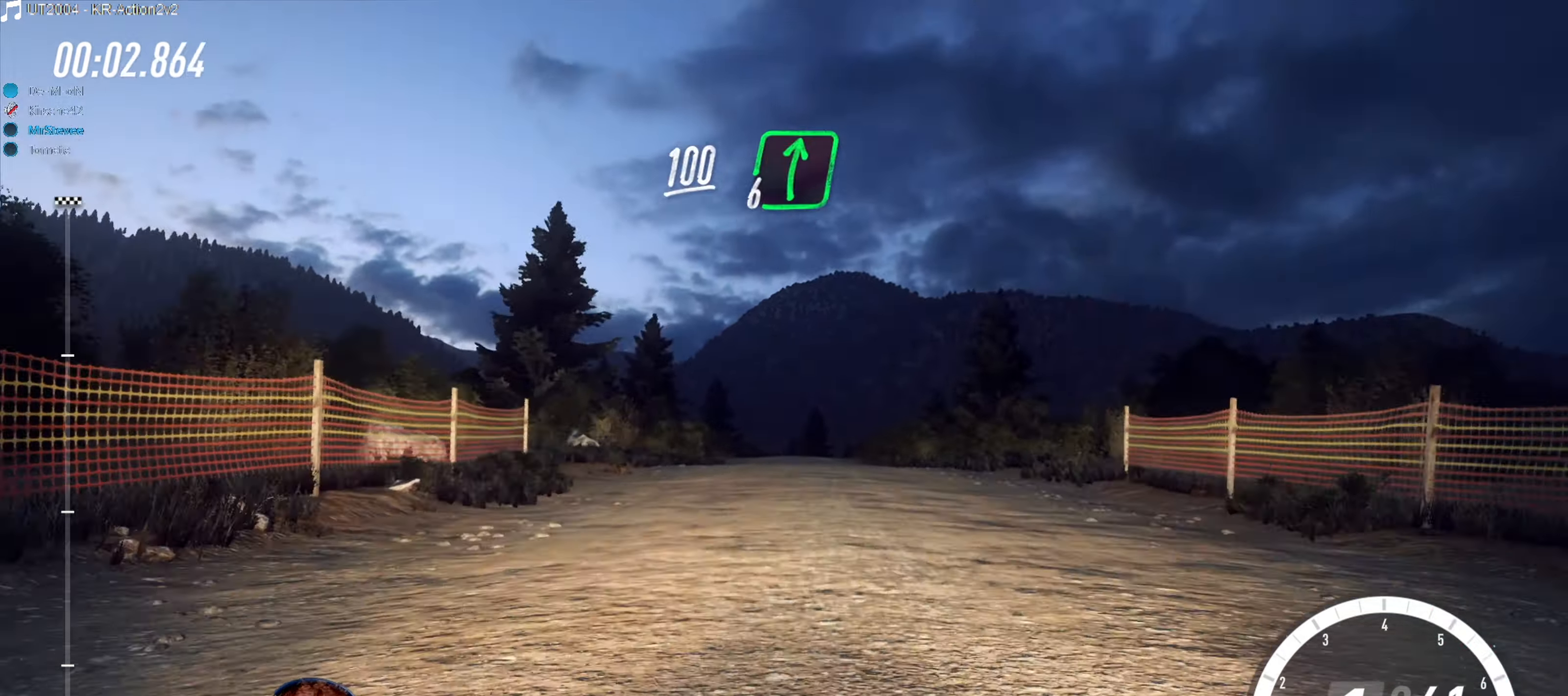
{"dt_ms": 500, "buttons": ["R2"], "left_stick": "center", "right_stick": "center", "events": [[83, "left_stick", "center"]]}
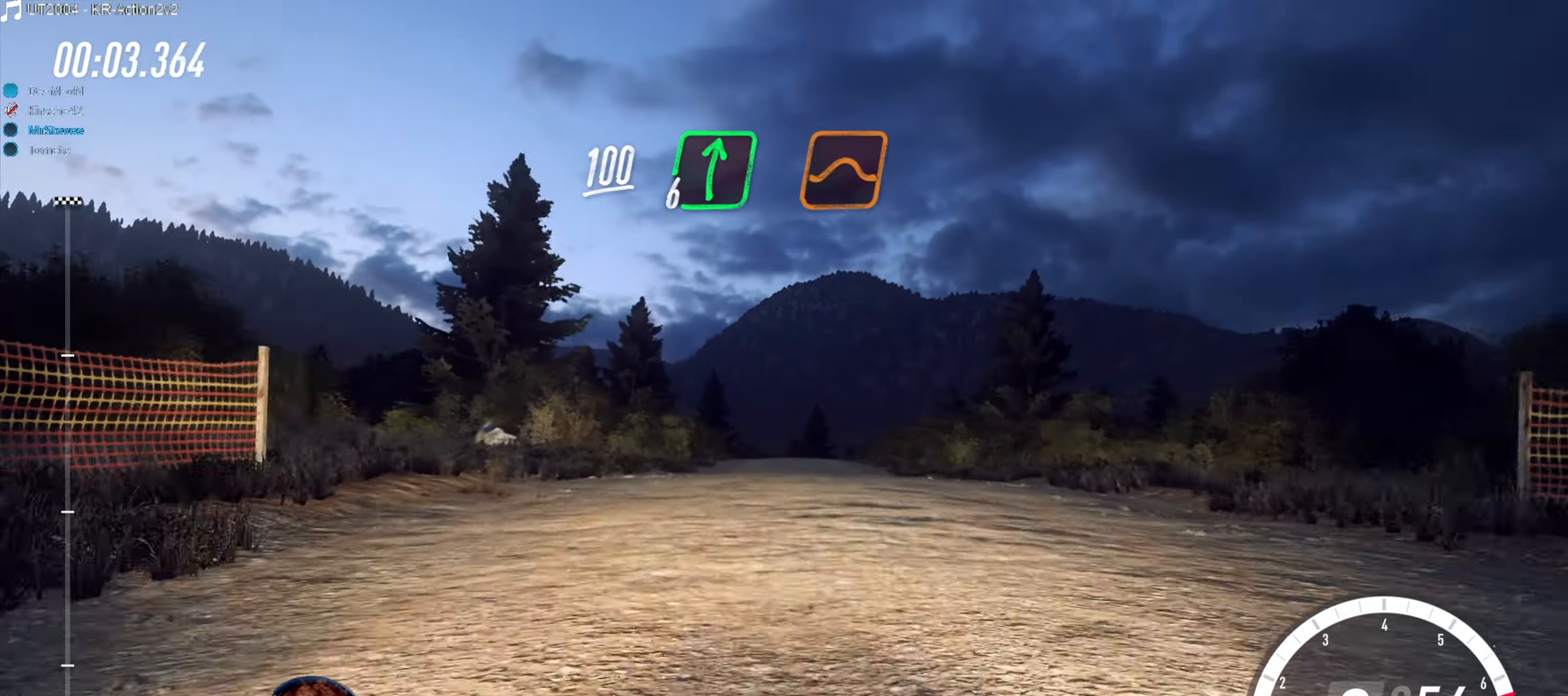
{"dt_ms": 500, "buttons": ["R2"], "left_stick": "center", "right_stick": "center", "events": [[83, "left_stick", "right"], [166, "left_stick", "center"]]}
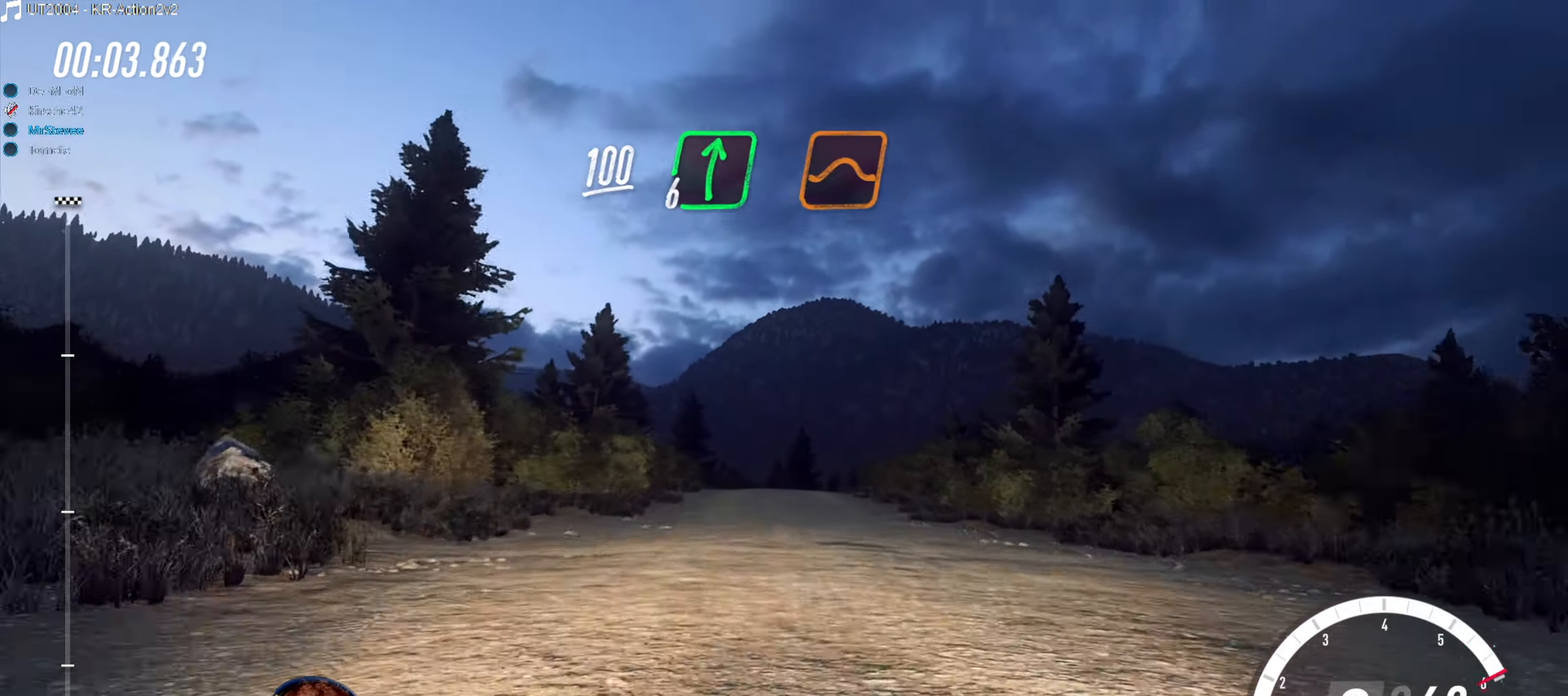
{"dt_ms": 500, "buttons": ["R2"], "left_stick": "center", "right_stick": "center", "events": []}
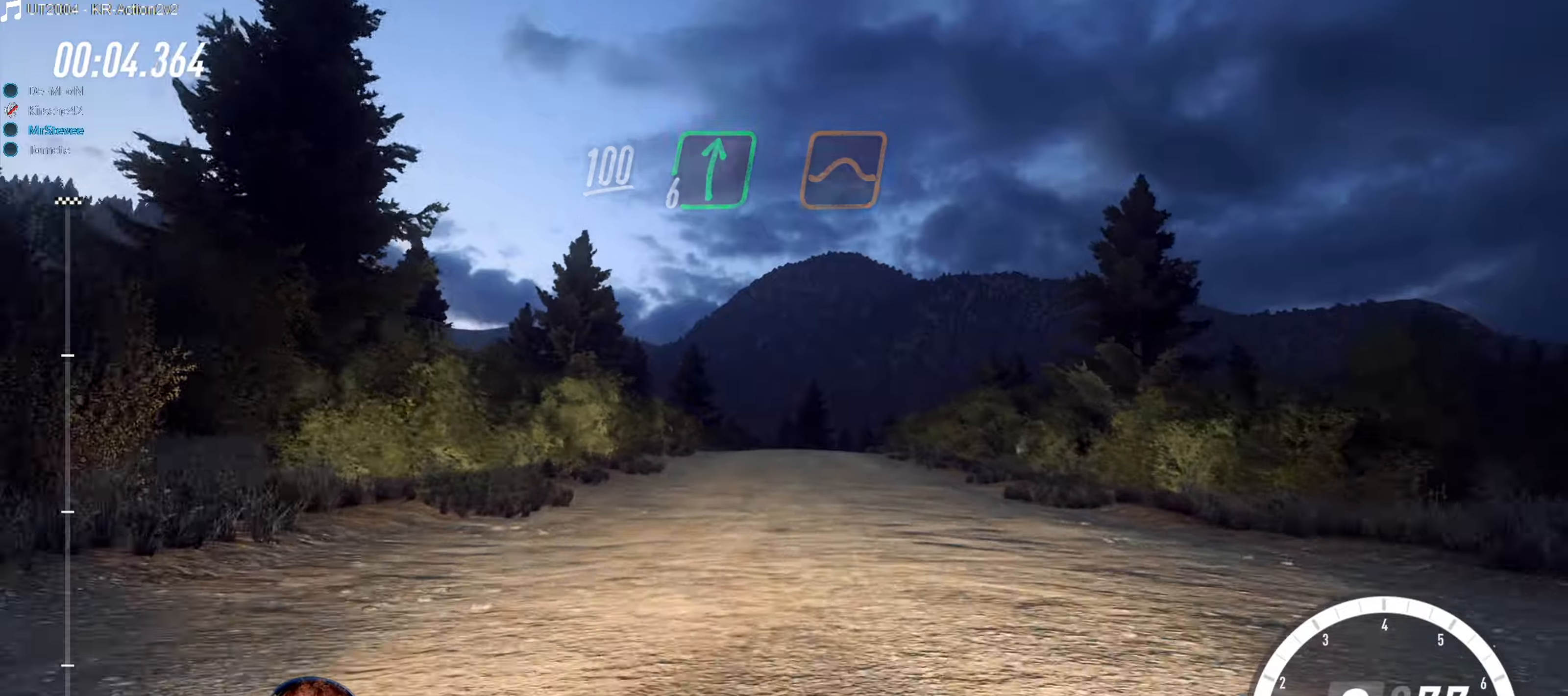
{"dt_ms": 500, "buttons": ["R2"], "left_stick": "center", "right_stick": "center", "events": [[367, "left_stick", "right"], [467, "left_stick", "center"]]}
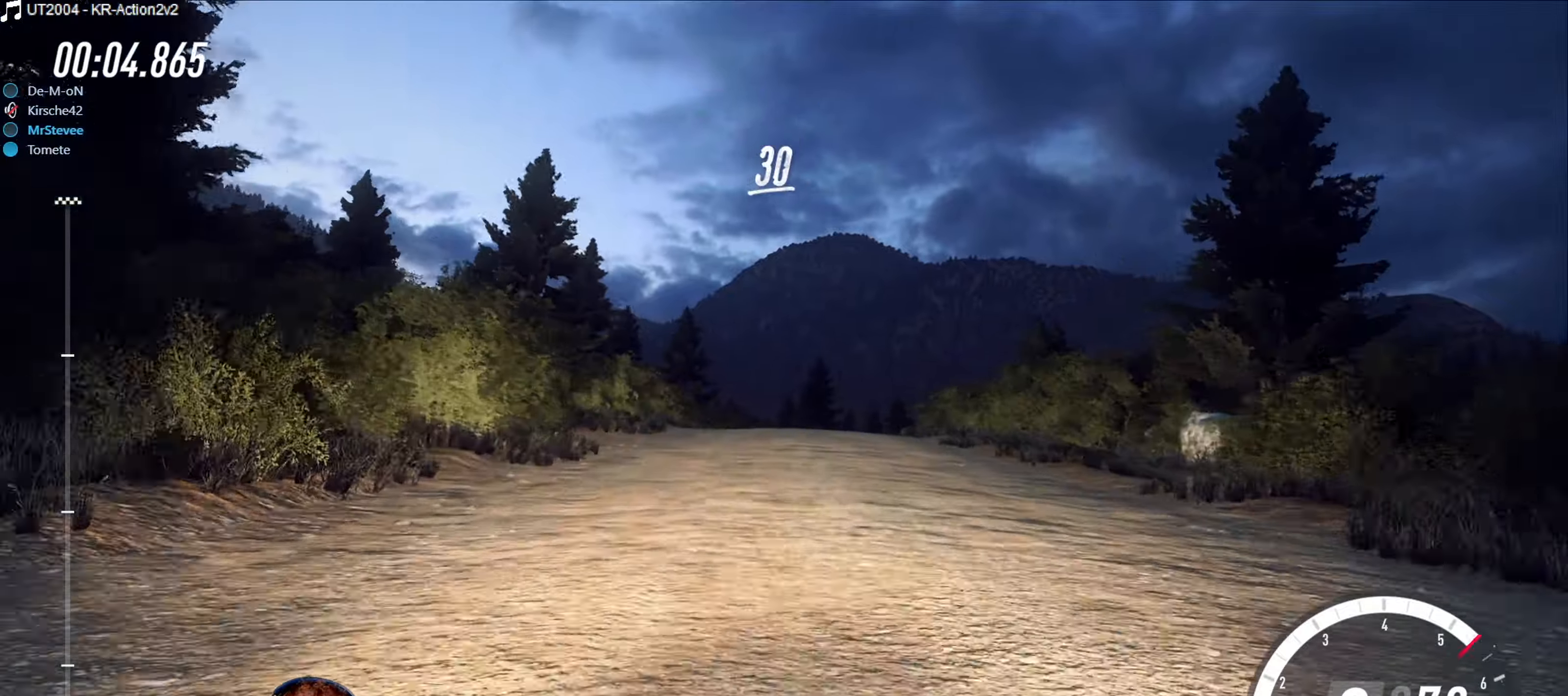
{"dt_ms": 500, "buttons": ["R2"], "left_stick": "center", "right_stick": "center", "events": [[117, "left_stick", "right"], [233, "left_stick", "center"], [367, "left_stick", "right"], [417, "left_stick", "center"]]}
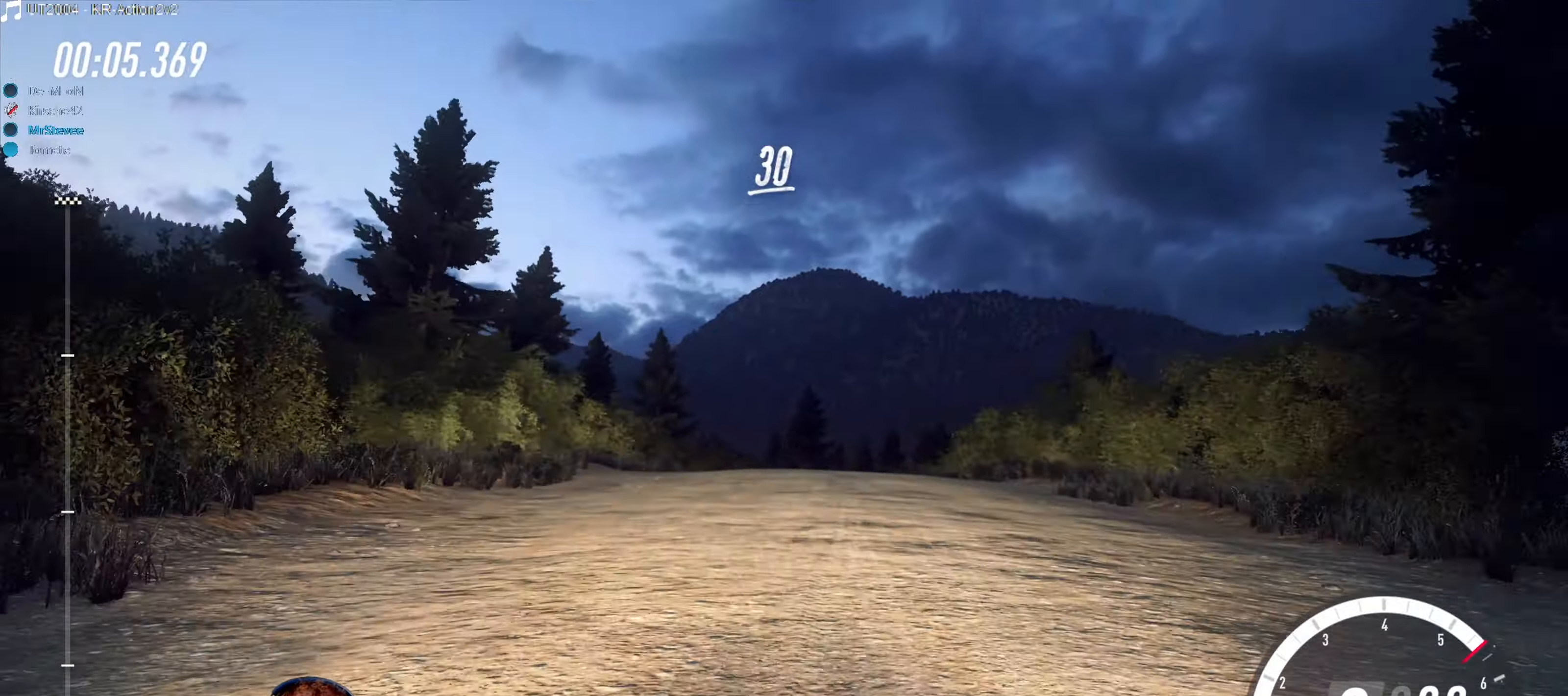
{"dt_ms": 500, "buttons": ["R2"], "left_stick": "right", "right_stick": "center", "events": [[83, "left_stick", "right"], [233, "left_stick", "center"], [467, "left_stick", "right"]]}
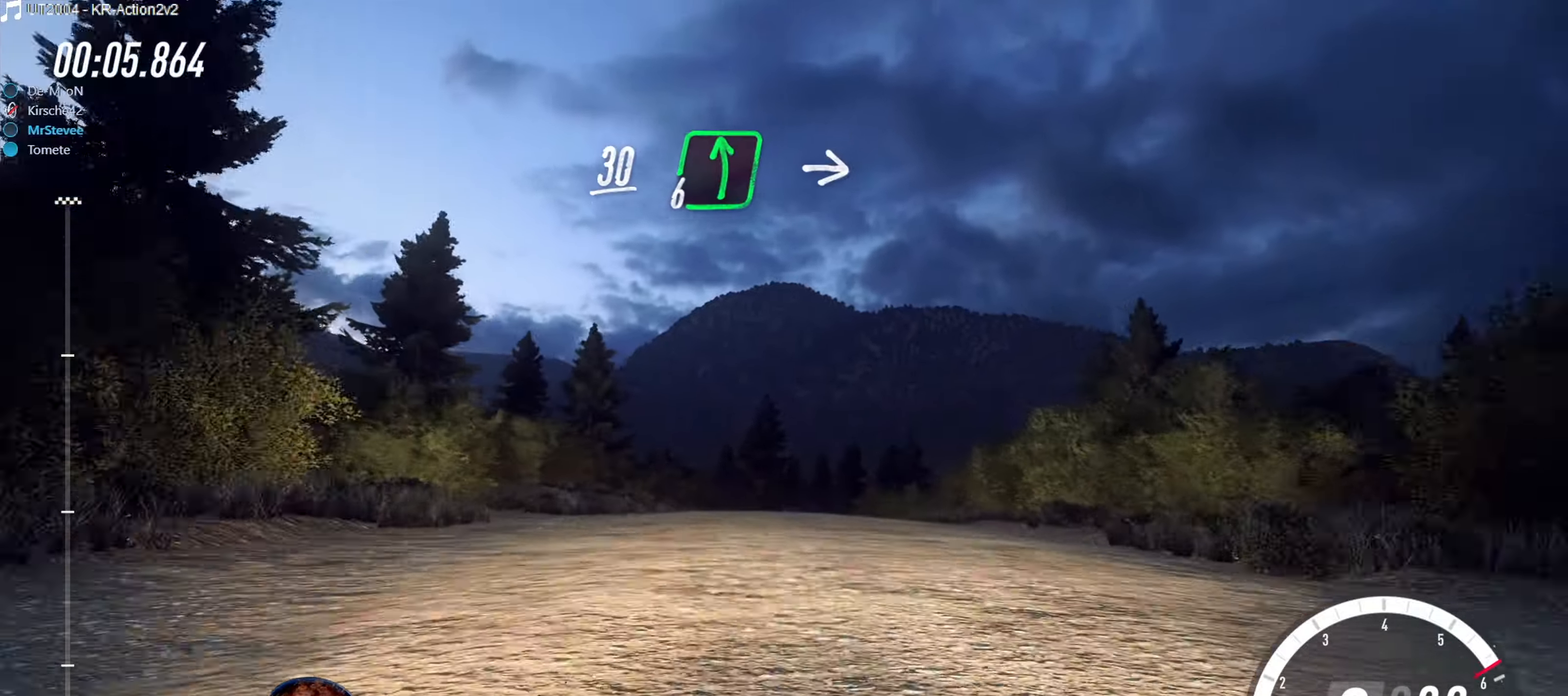
{"dt_ms": 500, "buttons": ["R2"], "left_stick": "center", "right_stick": "center", "events": [[50, "left_stick", "center"], [233, "left_stick", "down-left"], [383, "left_stick", "center"]]}
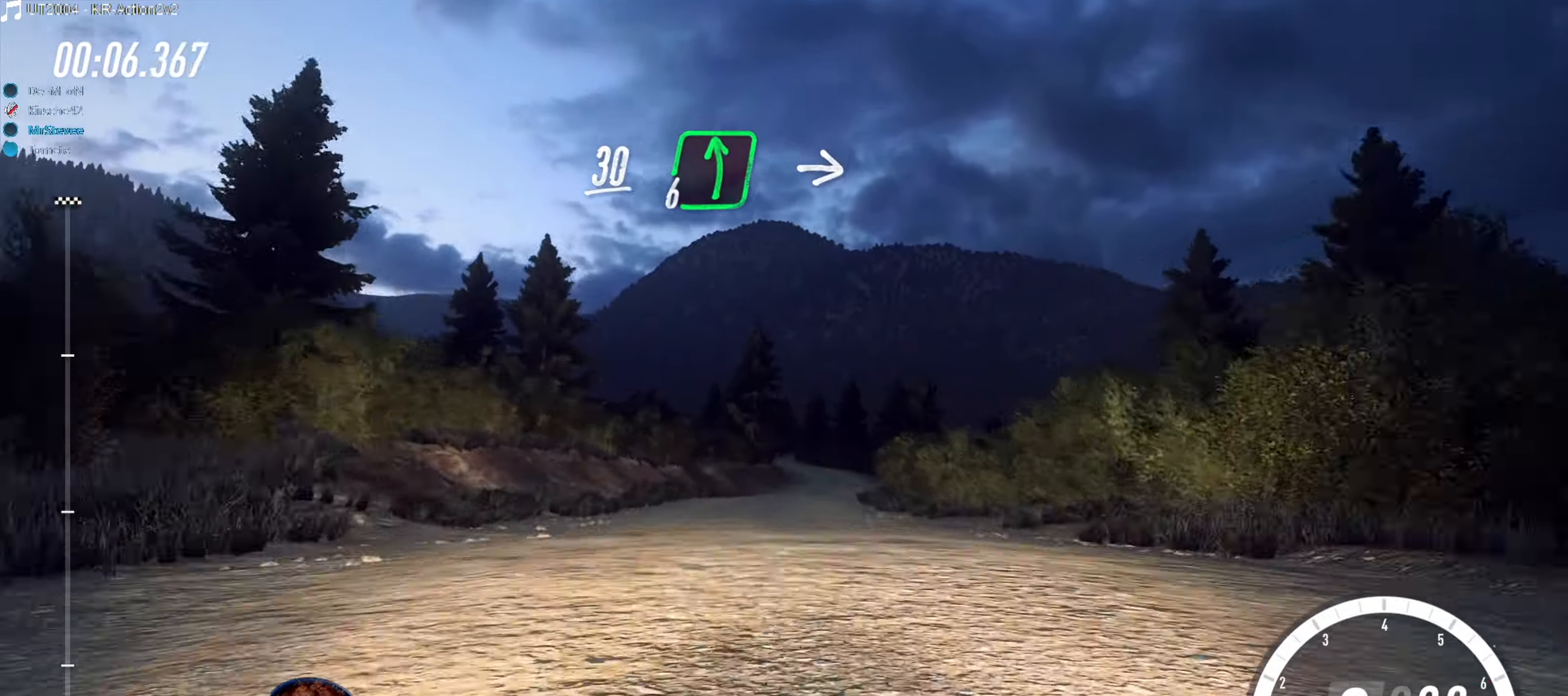
{"dt_ms": 500, "buttons": ["R2"], "left_stick": "center", "right_stick": "center", "events": [[117, "left_stick", "right"], [350, "left_stick", "center"]]}
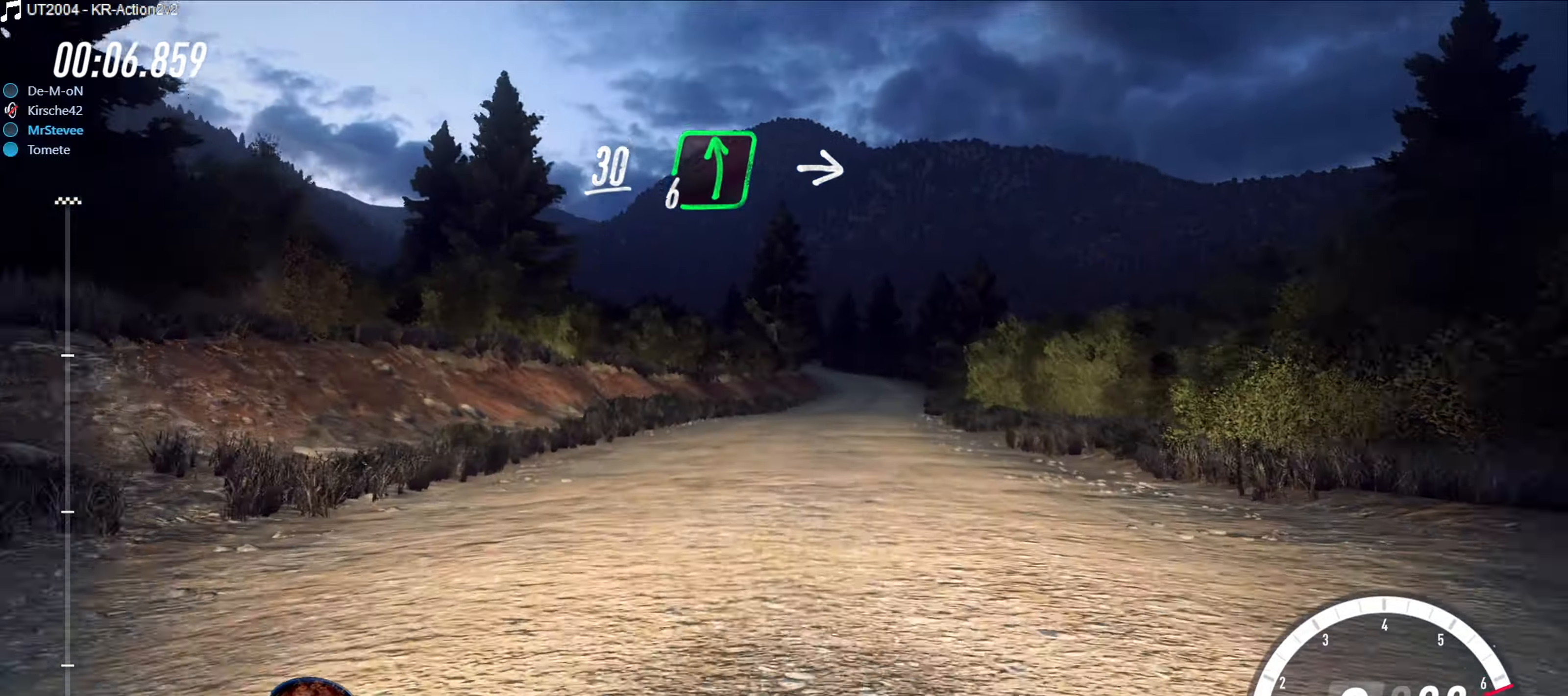
{"dt_ms": 500, "buttons": [], "left_stick": "center", "right_stick": "center", "events": [[17, "left_stick", "right"], [50, "R2", "up"], [267, "R2", "down"], [283, "left_stick", "center"], [433, "R2", "up"]]}
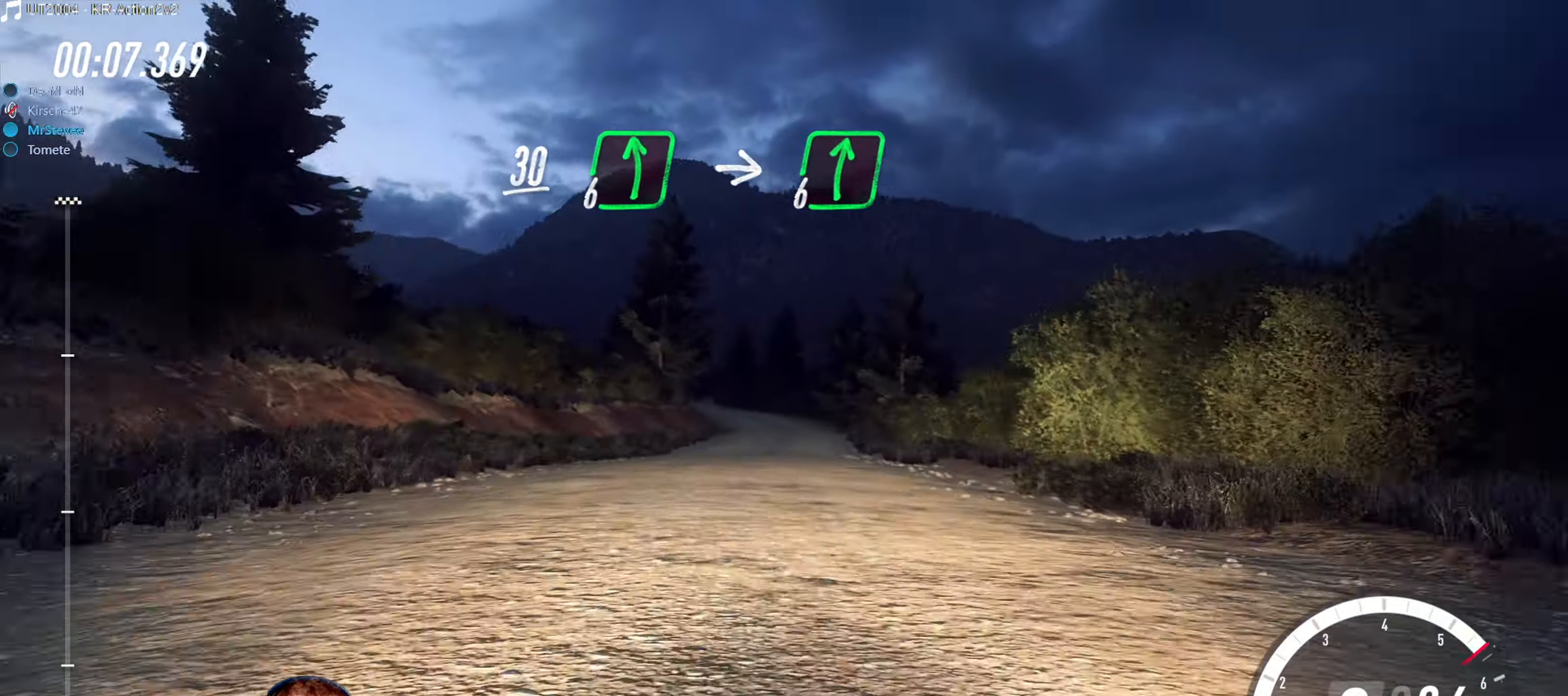
{"dt_ms": 500, "buttons": ["R2"], "left_stick": "center", "right_stick": "center", "events": [[33, "left_stick", "down-left"], [50, "R2", "down"], [133, "left_stick", "center"]]}
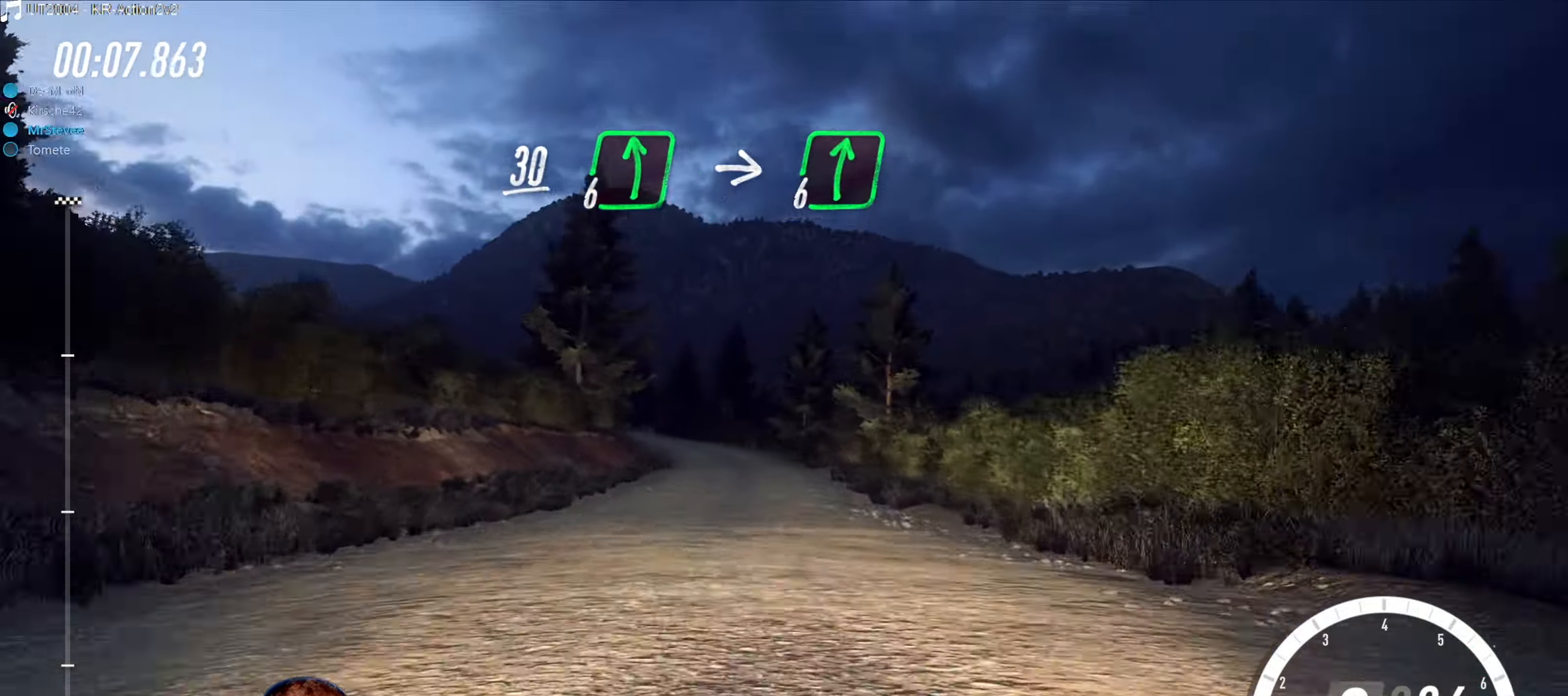
{"dt_ms": 500, "buttons": ["R2"], "left_stick": "center", "right_stick": "center", "events": [[117, "left_stick", "left"], [217, "left_stick", "center"]]}